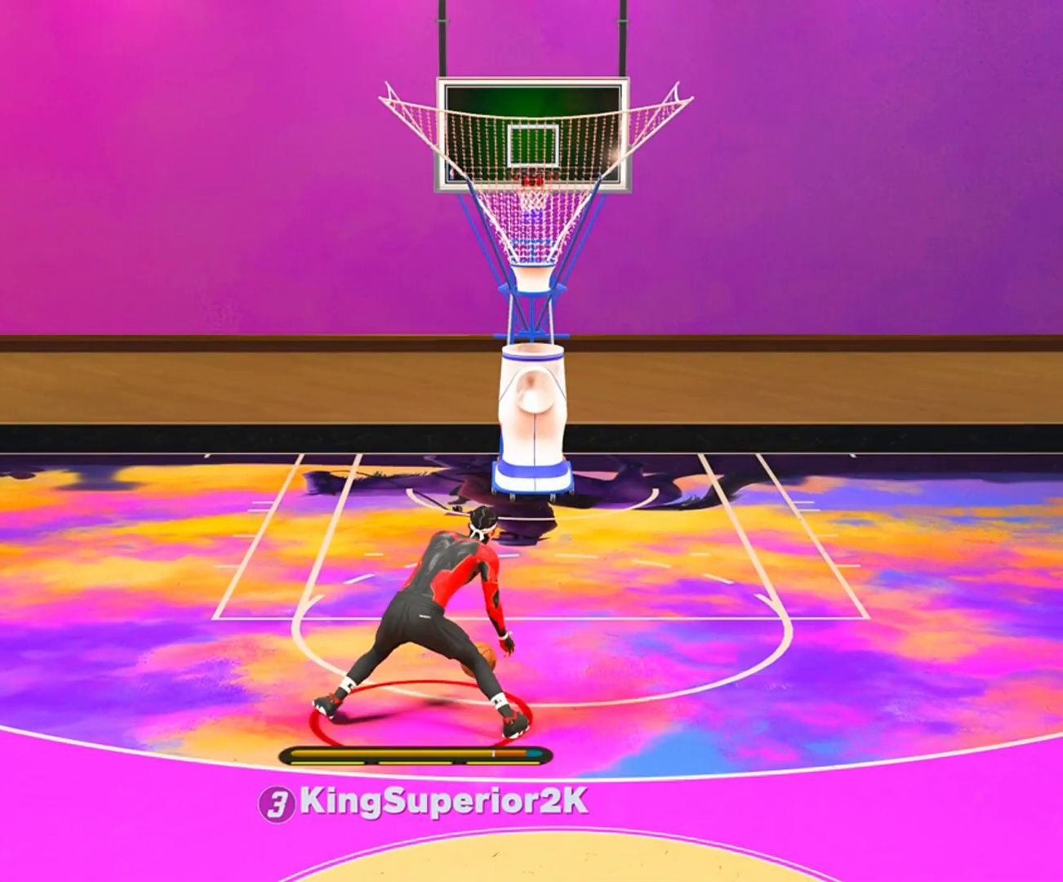
Gameplay with a controller (Xbox layout); each line is a JSON object with the inputs held at the frame after it. "button_events" lists button changes between this image and that frame as [ms after this image, input, new state], when the widget could be followed in between (sticks are given only as held states). Not read: DPAD_LEFT DPAD_RIGHT DPAD_UP L1 L2 L3 R2 R3 X.
{"buttons": [], "left_stick": "up-left", "right_stick": "center", "button_events": []}
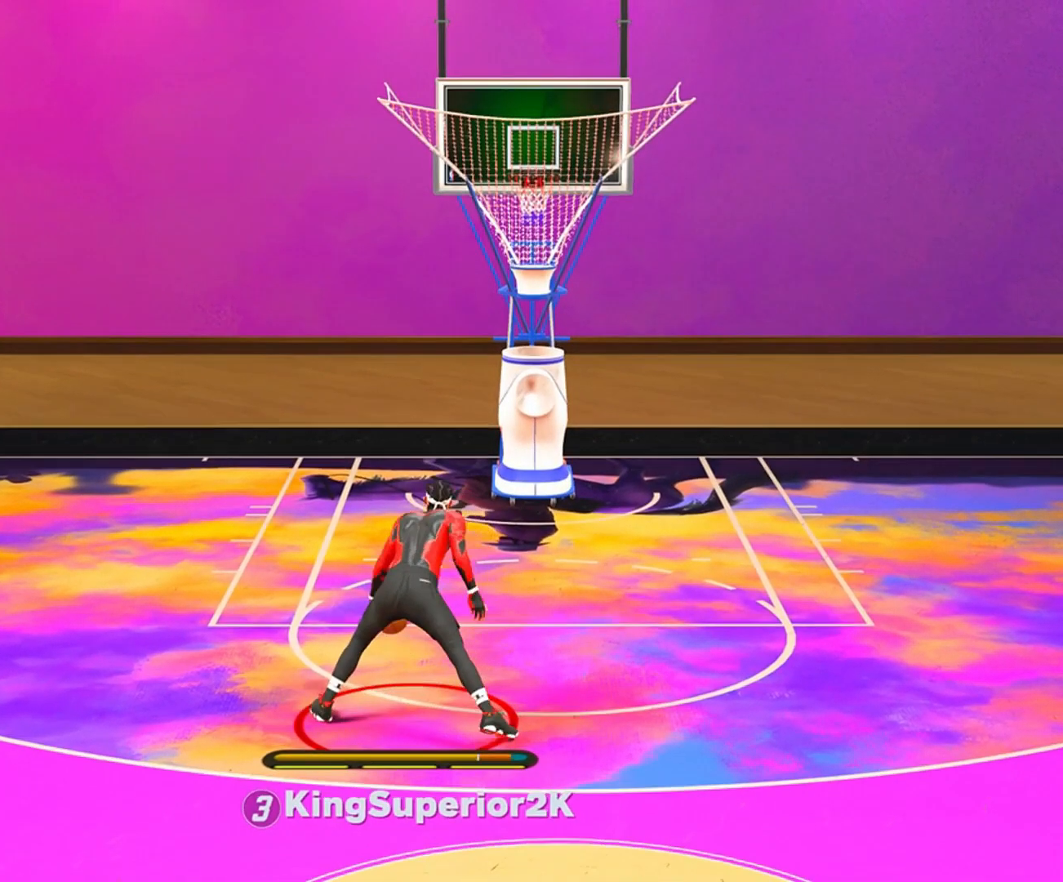
{"buttons": [], "left_stick": "up-left", "right_stick": "center", "button_events": []}
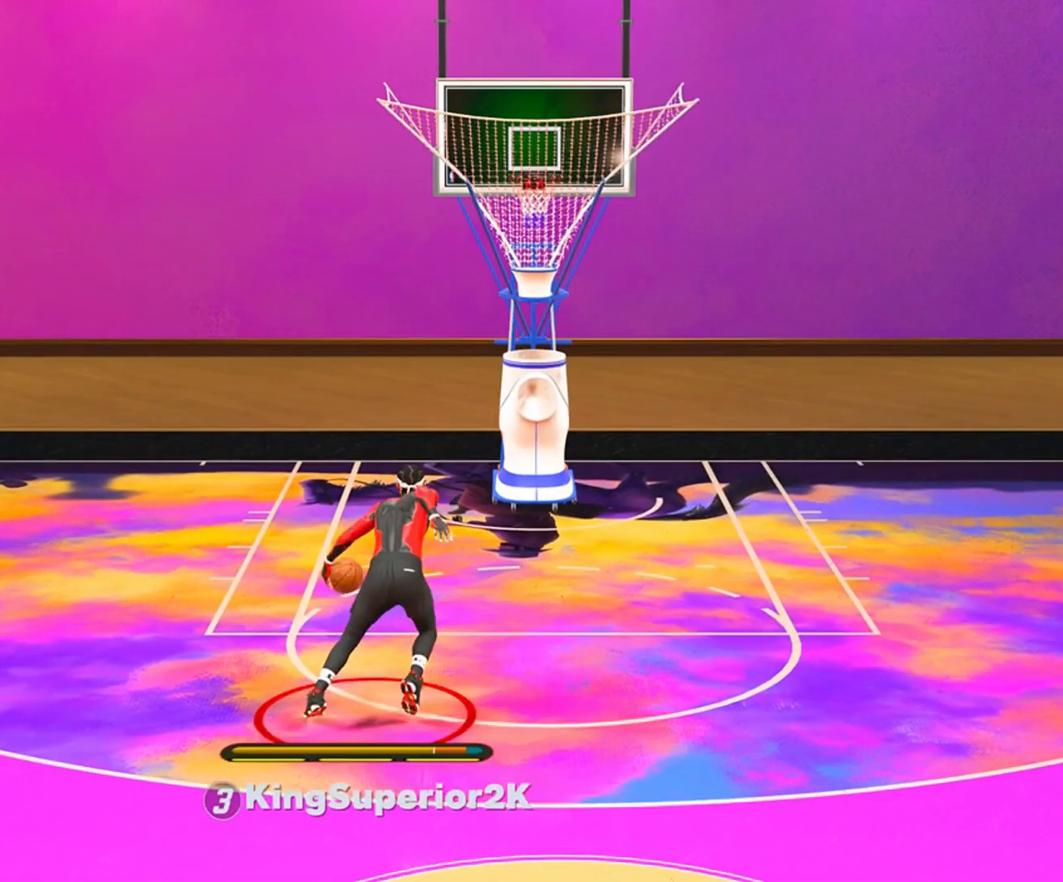
{"buttons": [], "left_stick": "up-left", "right_stick": "center", "button_events": []}
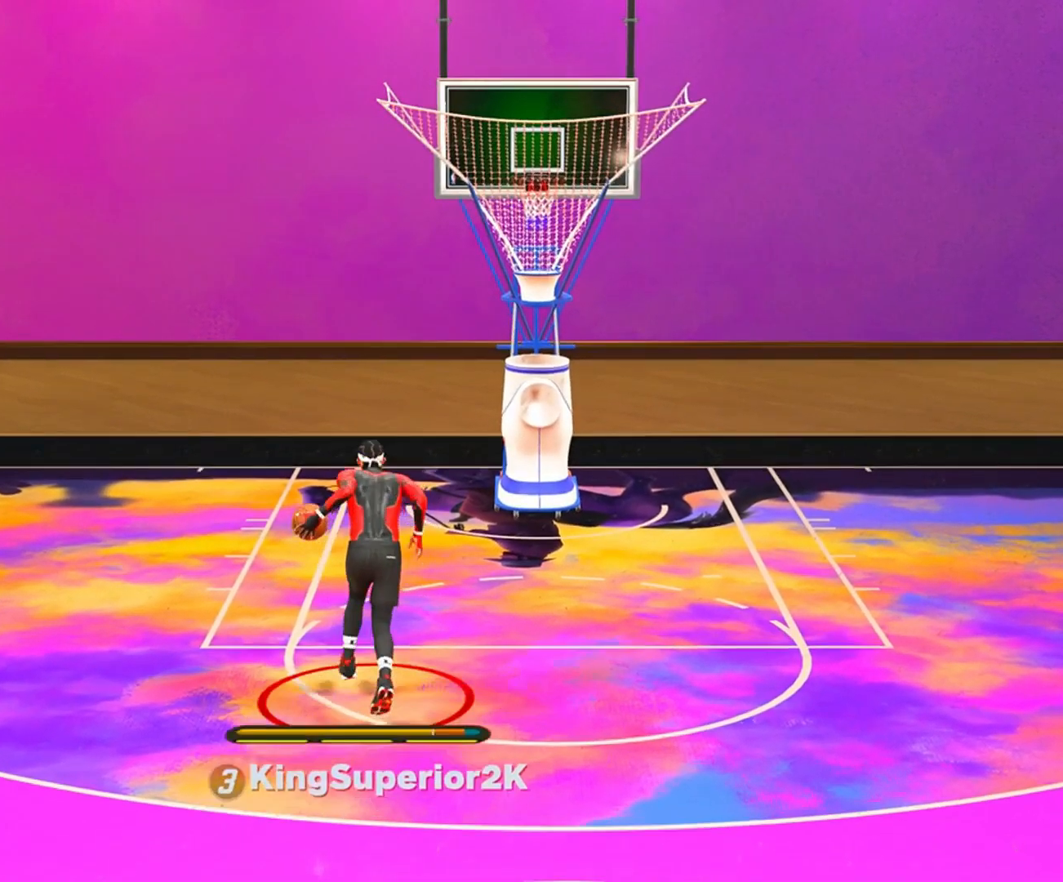
{"buttons": [], "left_stick": "center", "right_stick": "center", "button_events": []}